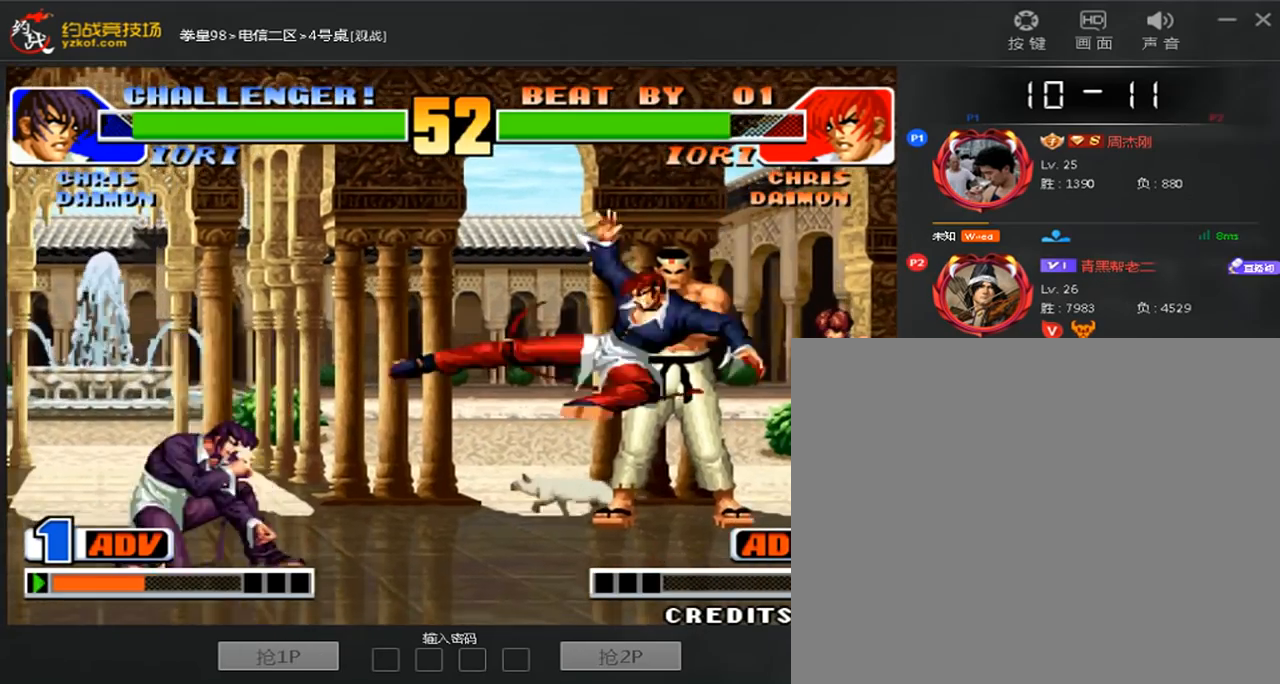
Gameplay with a controller (arcade stick); each line is a JSON object with the inputs held at the frame after it (dt_ms = milliseconds from this image to that frame). "events" lists button and stick changes between this image and that frame as [ms after this image, input, new state], when the widget could be followed in between. Not read: L3 R3.
{"dt_ms": 480, "buttons": [], "left_stick": "center", "events": [[80, "left_stick", "left"], [480, "left_stick", "center"]]}
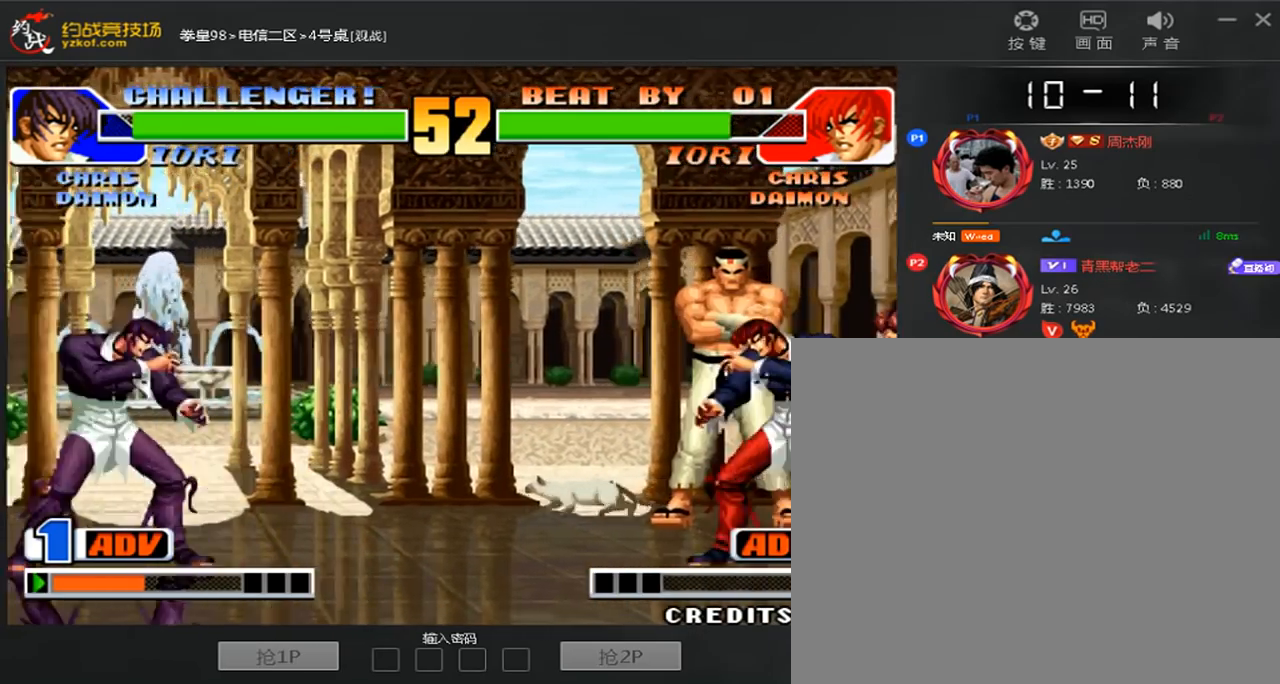
{"dt_ms": 520, "buttons": [], "left_stick": "left", "events": [[40, "left_stick", "left"], [80, "left_stick", "down-right"], [320, "left_stick", "left"]]}
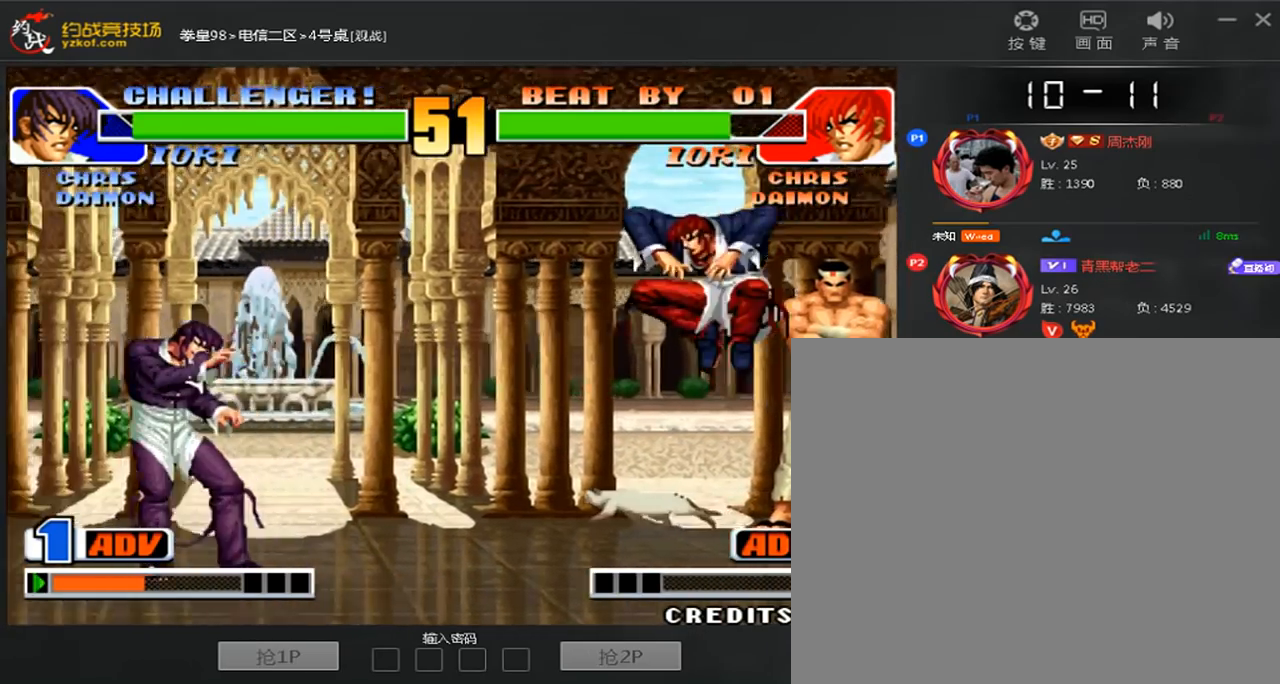
{"dt_ms": 1000, "buttons": [], "left_stick": "right"}
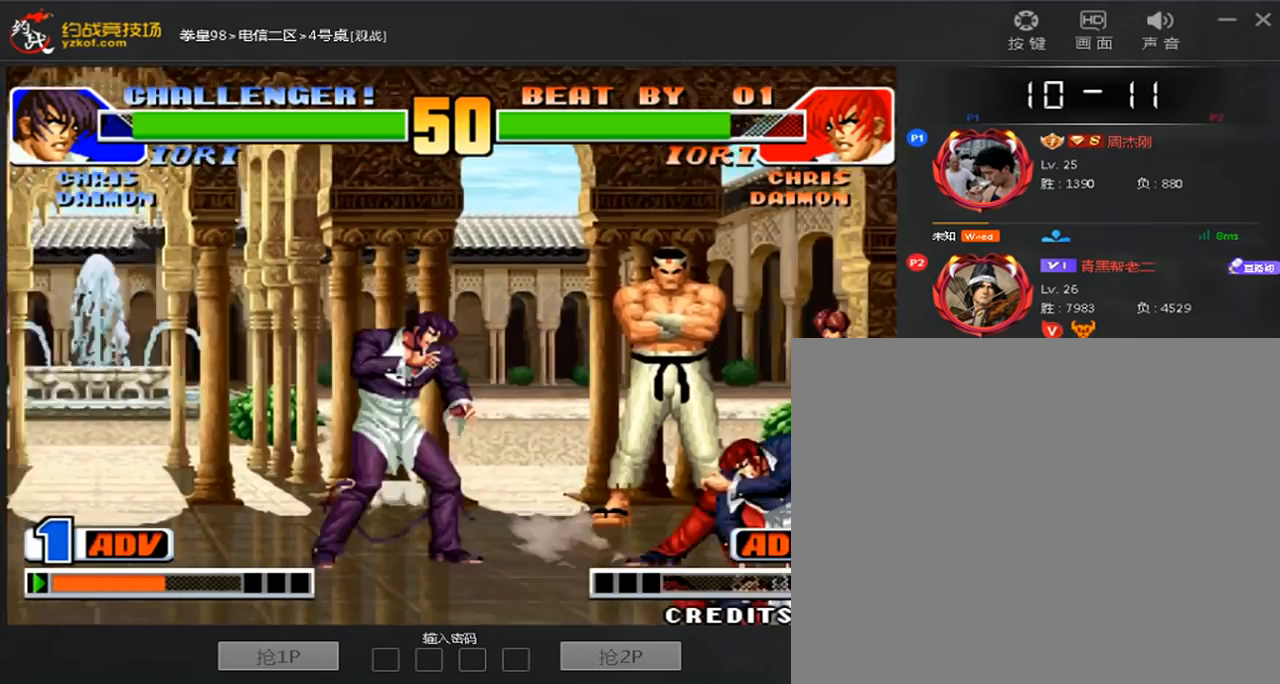
{"dt_ms": 480, "buttons": [], "left_stick": "down-left"}
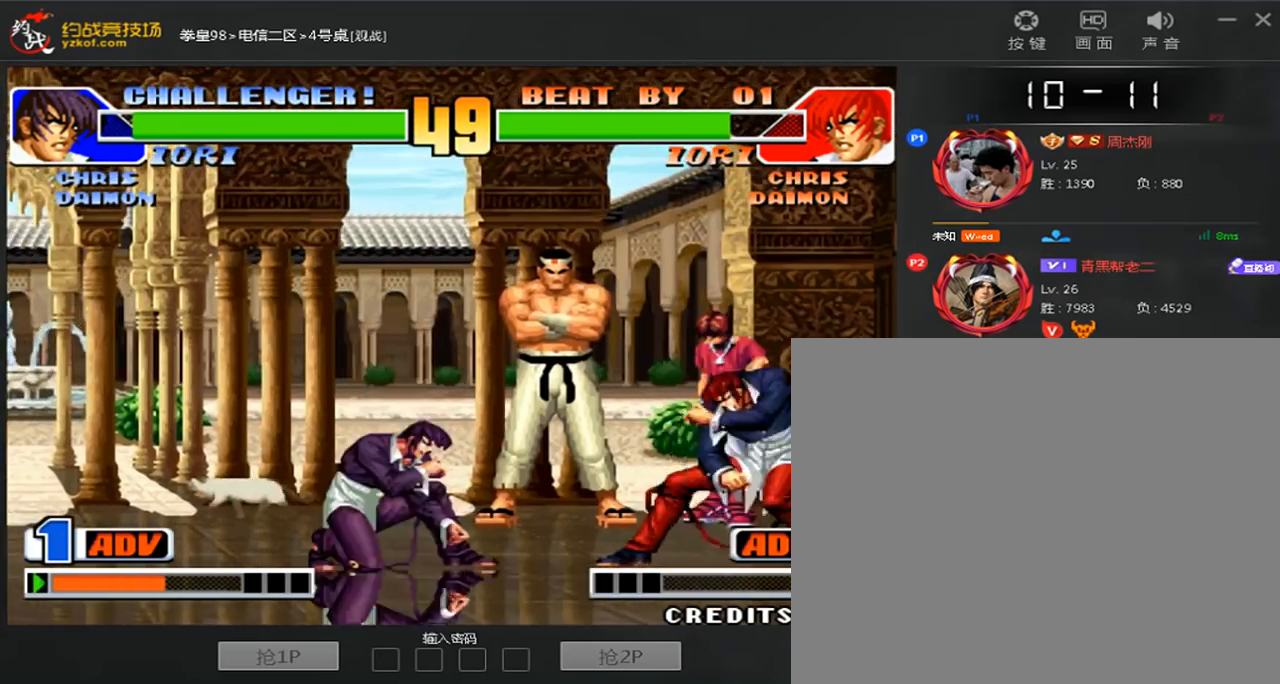
{"dt_ms": 520, "buttons": [], "left_stick": "right", "events": [[40, "left_stick", "right"], [120, "left_stick", "center"], [280, "C", "down"], [520, "C", "up"], [520, "left_stick", "right"]]}
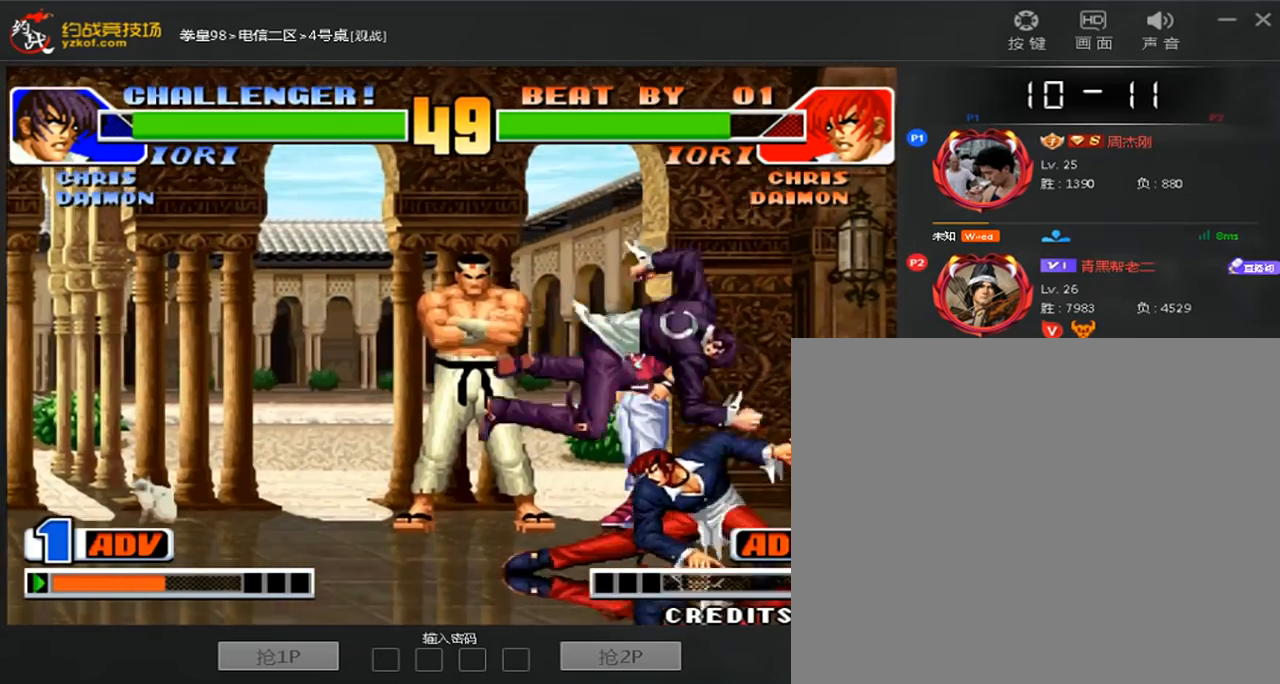
{"dt_ms": 480, "buttons": [], "left_stick": "down-left", "events": [[200, "C", "down"], [320, "C", "up"], [360, "left_stick", "down-left"]]}
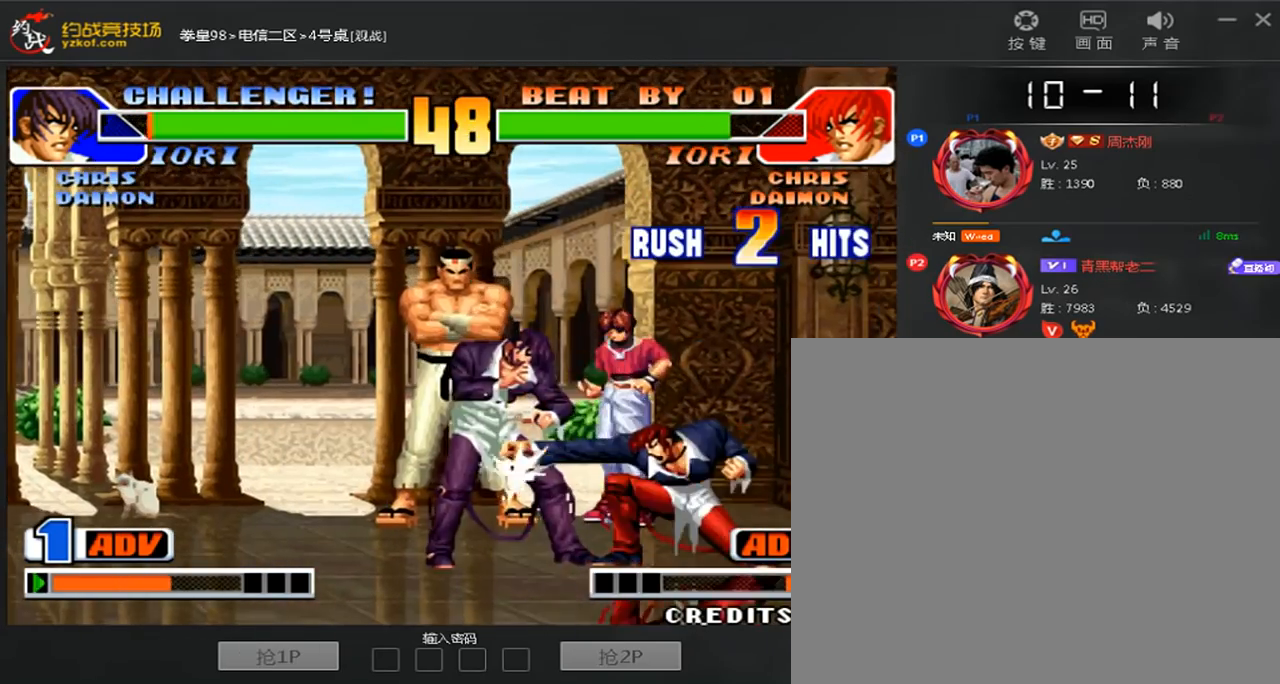
{"dt_ms": 520, "buttons": [], "left_stick": "down-left", "events": []}
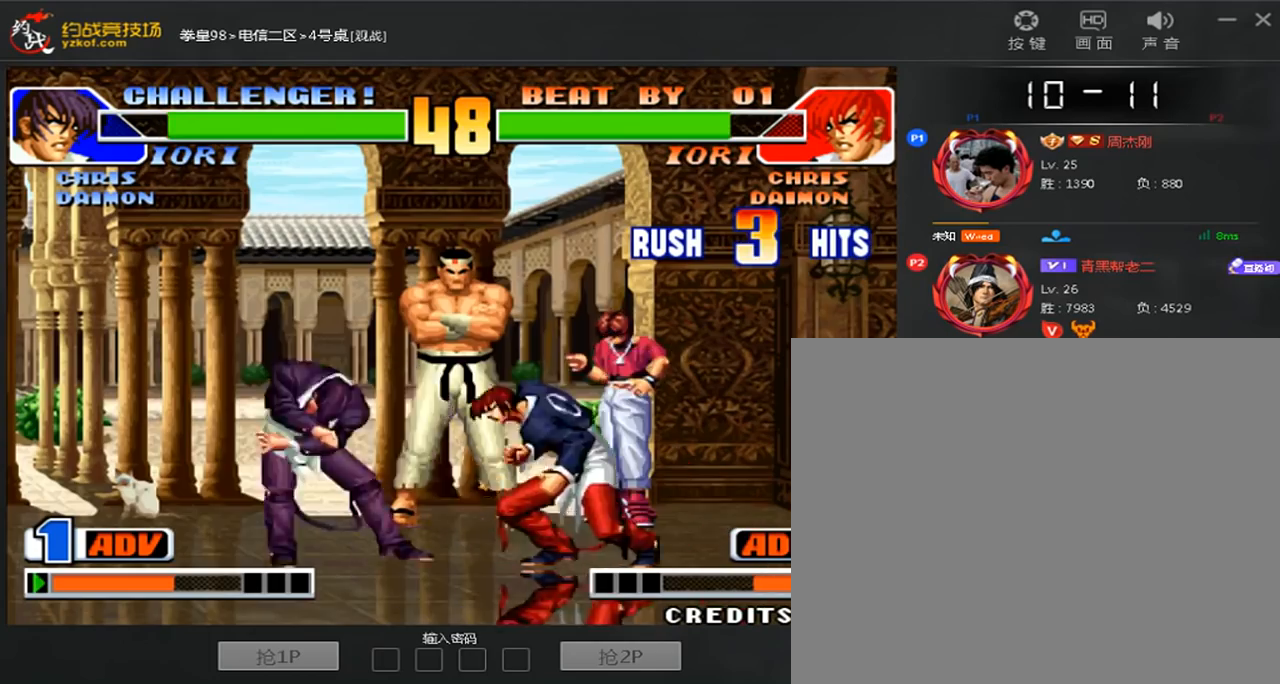
{"dt_ms": 480, "buttons": ["A", "B", "C"], "left_stick": "center", "events": [[120, "A", "down"], [120, "C", "down"], [160, "B", "down"], [240, "A", "up"], [240, "B", "up"], [240, "C", "up"], [280, "left_stick", "center"], [320, "A", "down"], [320, "B", "down"], [320, "C", "down"], [400, "A", "up"], [400, "B", "up"], [400, "C", "up"], [480, "A", "down"], [480, "B", "down"], [480, "C", "down"]]}
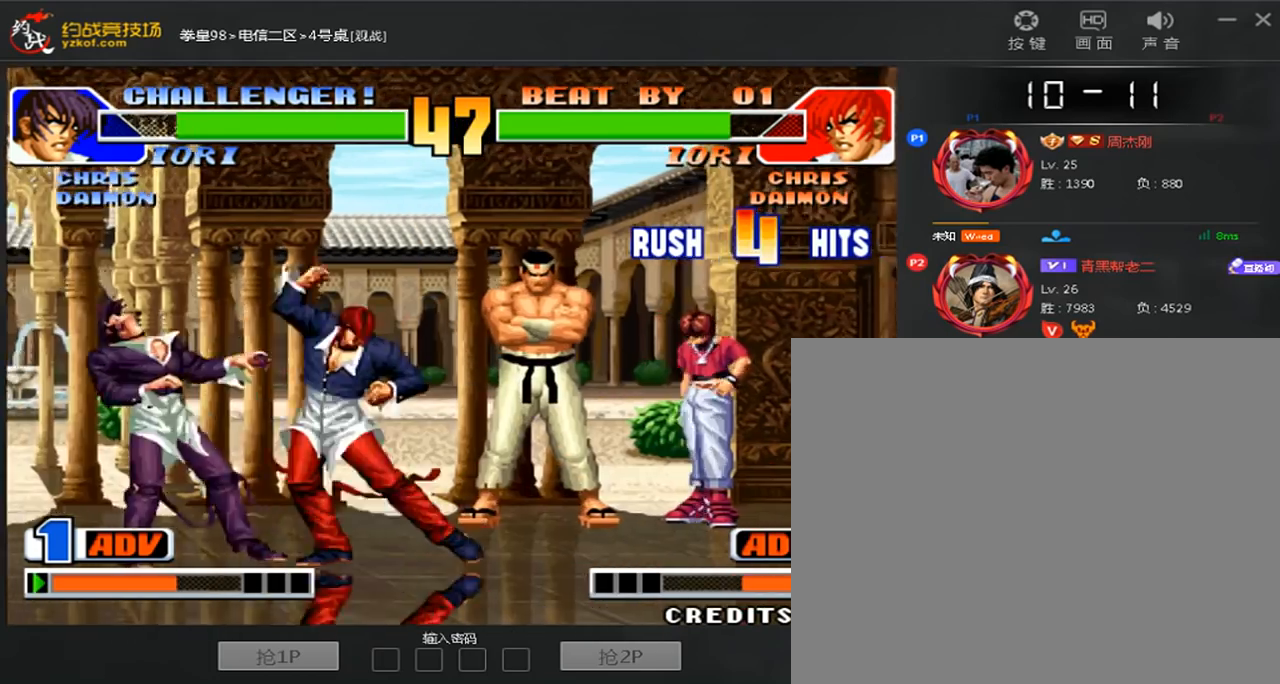
{"dt_ms": 520, "buttons": ["A", "B", "C"], "left_stick": "center", "events": [[40, "D", "down"], [80, "A", "up"], [80, "B", "up"], [80, "C", "up"], [120, "D", "up"], [200, "A", "down"], [200, "B", "down"], [200, "C", "down"], [280, "A", "up"], [280, "B", "up"], [280, "C", "up"], [360, "A", "down"], [360, "B", "down"], [360, "C", "down"], [360, "D", "down"], [480, "D", "up"]]}
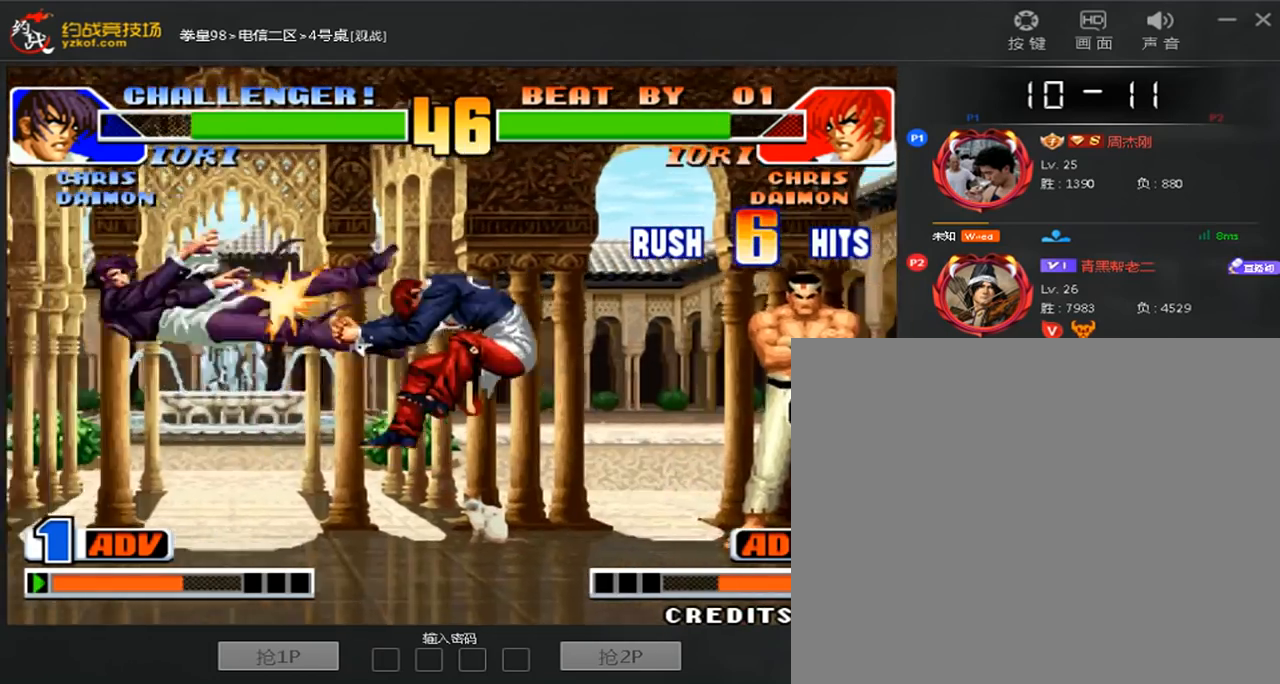
{"dt_ms": 480, "buttons": ["A"], "left_stick": "center", "events": [[40, "D", "down"], [160, "D", "up"], [200, "B", "up"], [280, "C", "up"]]}
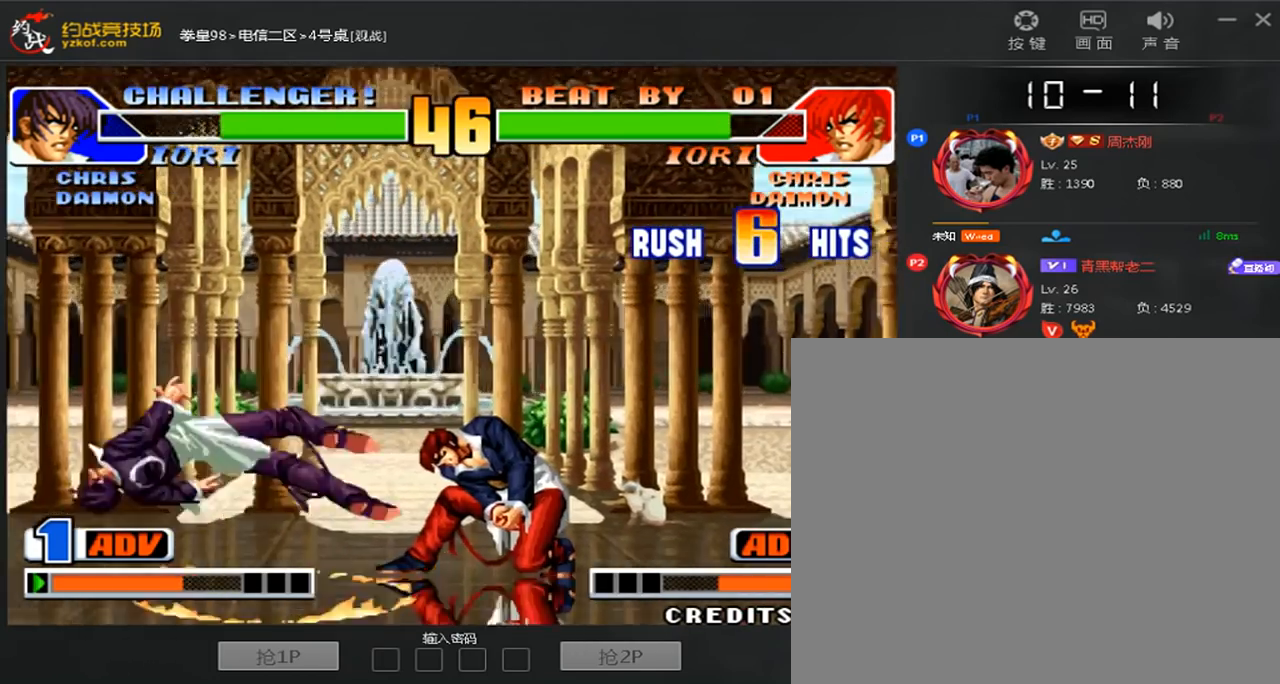
{"dt_ms": 520, "buttons": [], "left_stick": "center", "events": [[80, "A", "up"]]}
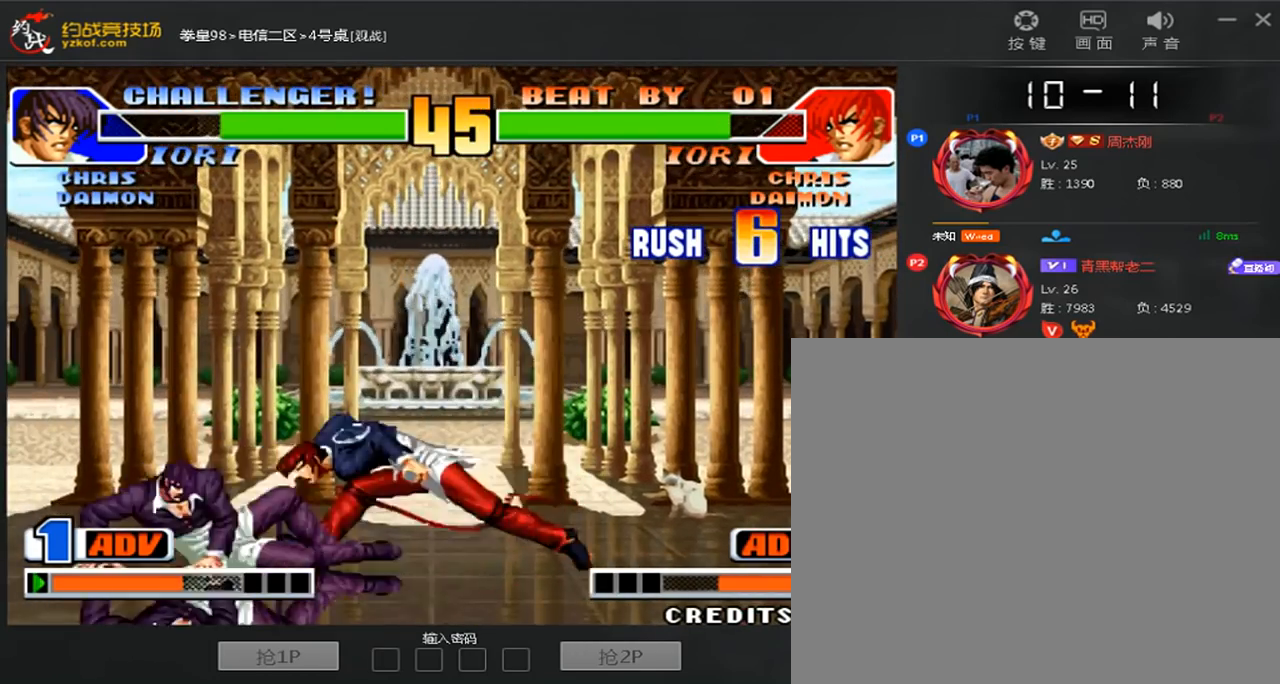
{"dt_ms": 480, "buttons": ["C"], "left_stick": "left", "events": [[160, "left_stick", "left"], [320, "C", "down"]]}
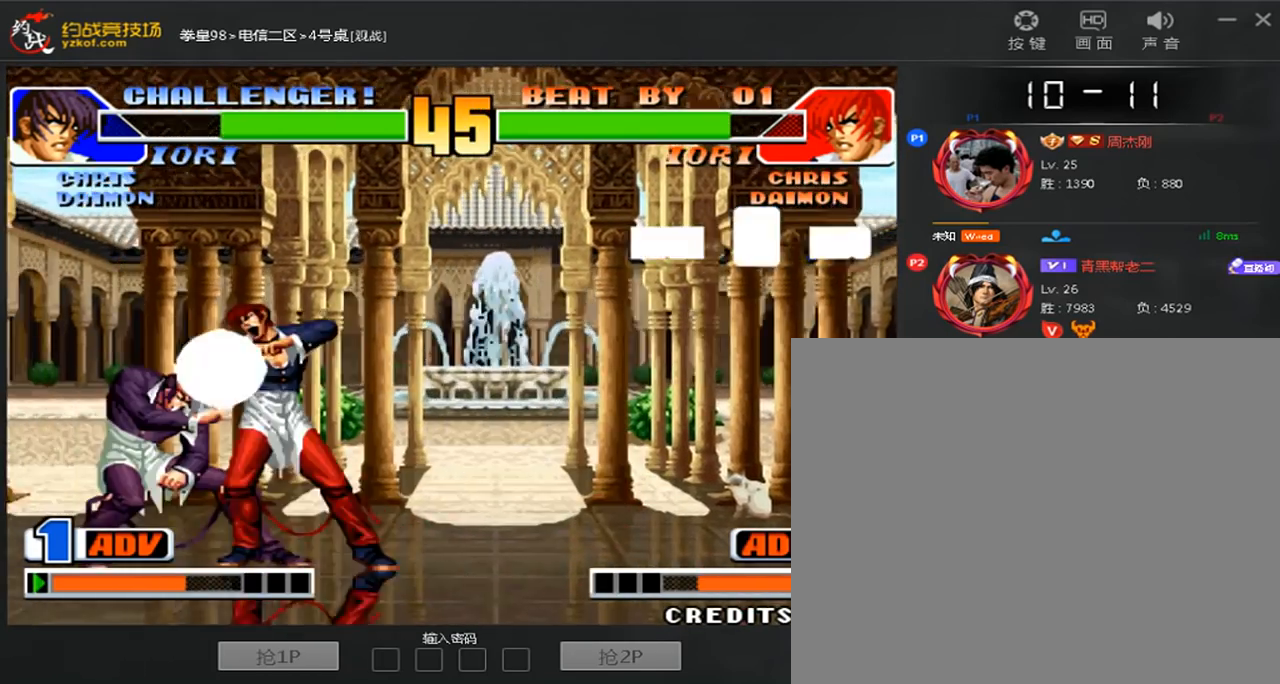
{"dt_ms": 520, "buttons": [], "left_stick": "down-left", "events": [[200, "C", "up"], [520, "left_stick", "down-left"]]}
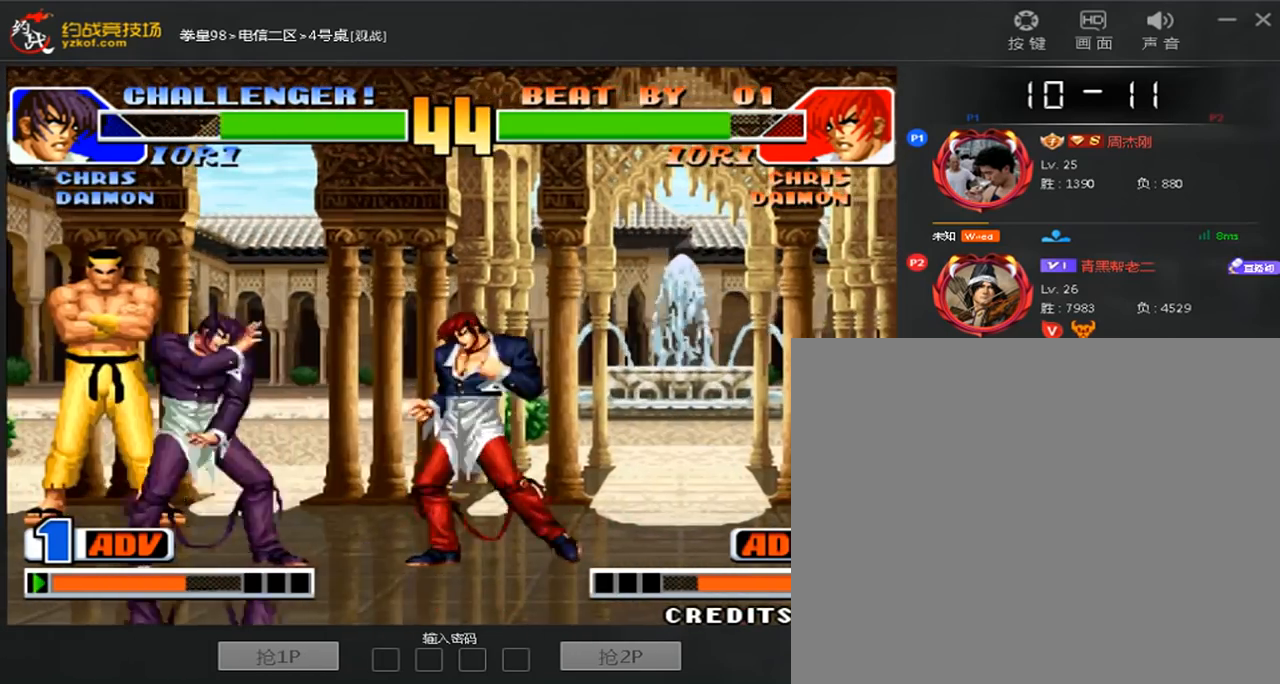
{"dt_ms": 480, "buttons": ["C", "D"], "left_stick": "center", "events": [[320, "left_stick", "right"], [480, "C", "down"], [480, "D", "down"], [480, "left_stick", "center"]]}
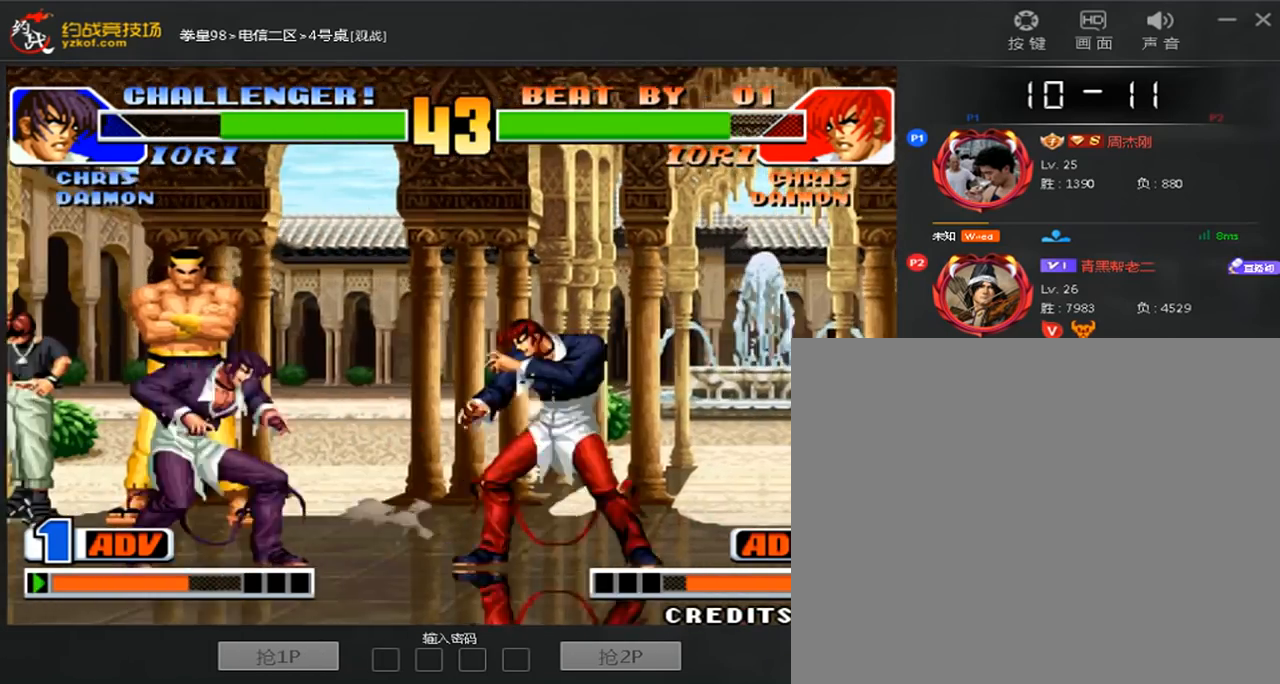
{"dt_ms": 520, "buttons": [], "left_stick": "down-left", "events": [[120, "C", "up"], [160, "D", "up"], [280, "left_stick", "down-left"]]}
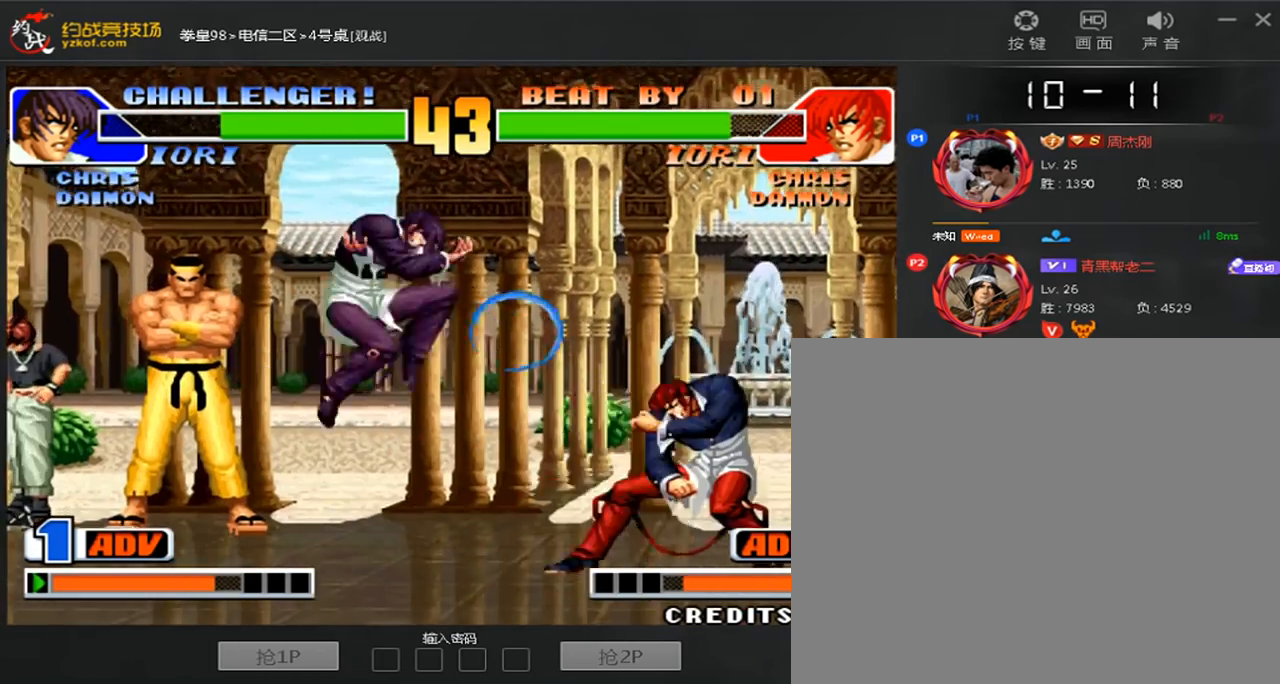
{"dt_ms": 480, "buttons": ["C"], "left_stick": "center", "events": [[80, "left_stick", "right"], [200, "left_stick", "center"], [320, "C", "down"]]}
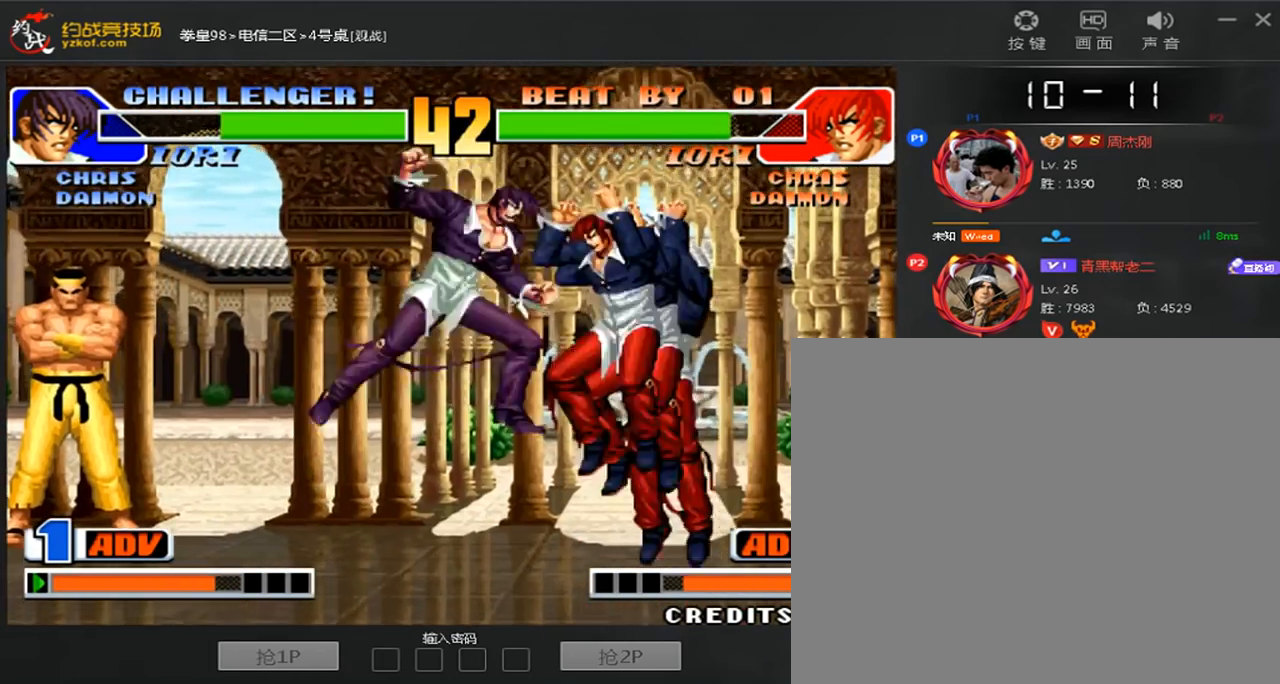
{"dt_ms": 520, "buttons": [], "left_stick": "down-left", "events": [[80, "C", "up"], [80, "left_stick", "down-left"], [240, "left_stick", "left"], [520, "left_stick", "down-left"]]}
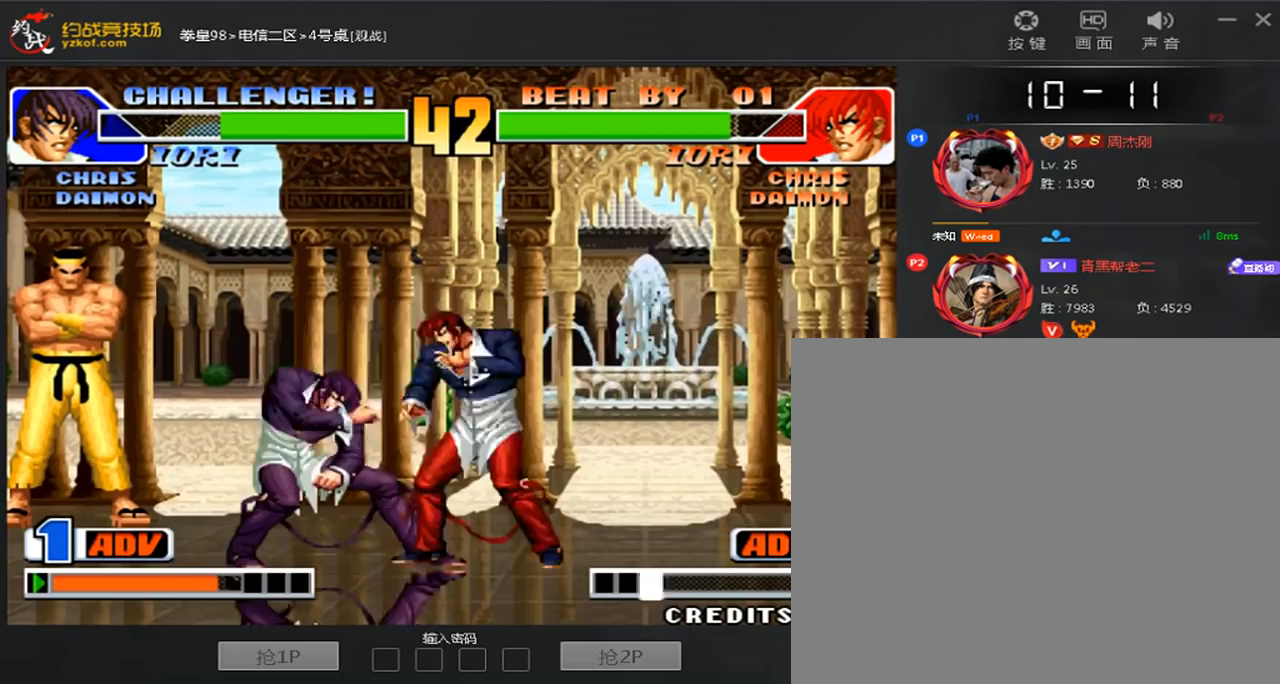
{"dt_ms": 480, "buttons": [], "left_stick": "left", "events": [[480, "left_stick", "left"]]}
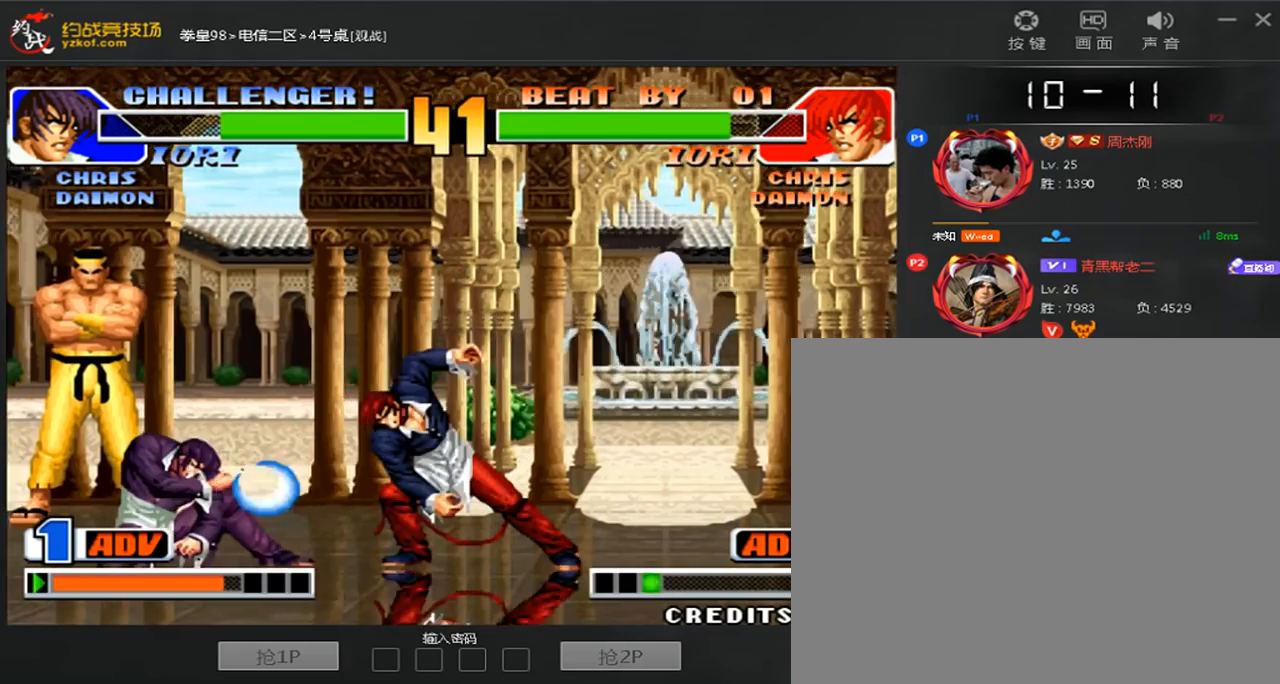
{"dt_ms": 520, "buttons": [], "left_stick": "center", "events": [[240, "left_stick", "center"], [320, "A", "down"], [480, "A", "up"]]}
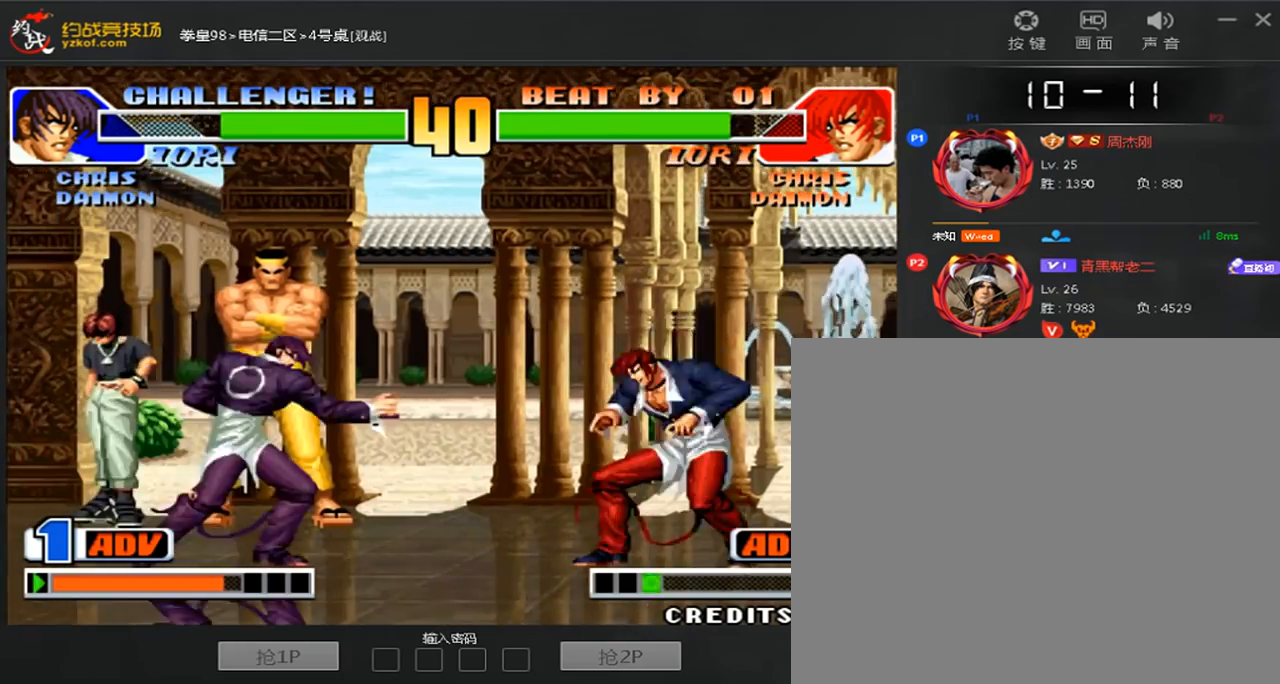
{"dt_ms": 480, "buttons": [], "left_stick": "left", "events": [[120, "left_stick", "left"], [320, "left_stick", "down-right"], [480, "left_stick", "left"]]}
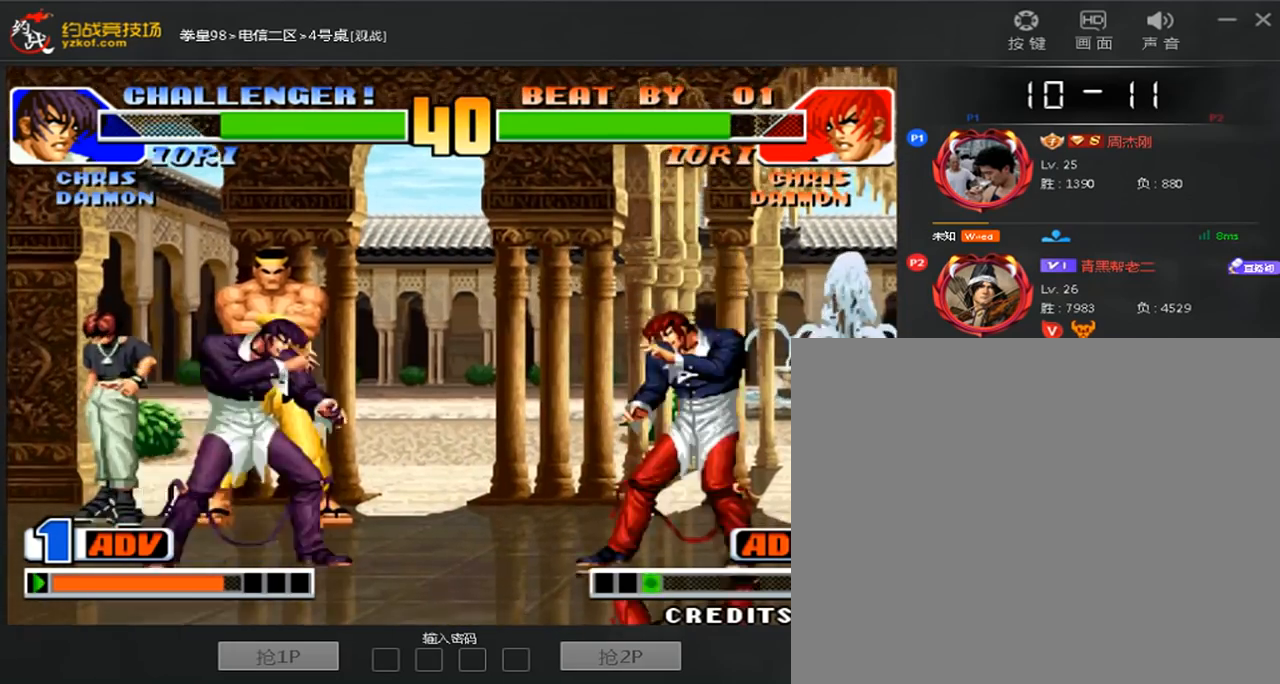
{"dt_ms": 520, "buttons": [], "left_stick": "center", "events": [[240, "left_stick", "down"], [360, "B", "down"], [360, "left_stick", "center"], [440, "B", "up"]]}
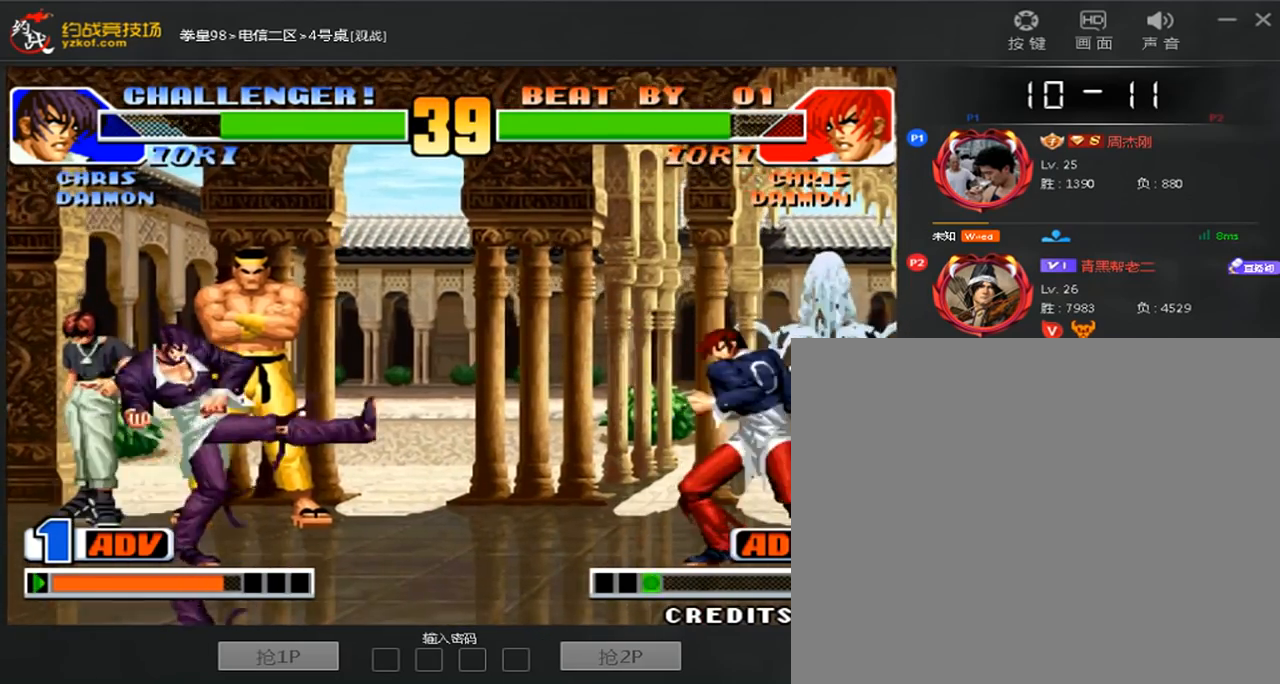
{"dt_ms": 480, "buttons": [], "left_stick": "center", "events": [[120, "left_stick", "down"], [200, "left_stick", "right"], [320, "D", "down"], [320, "left_stick", "center"], [480, "D", "up"]]}
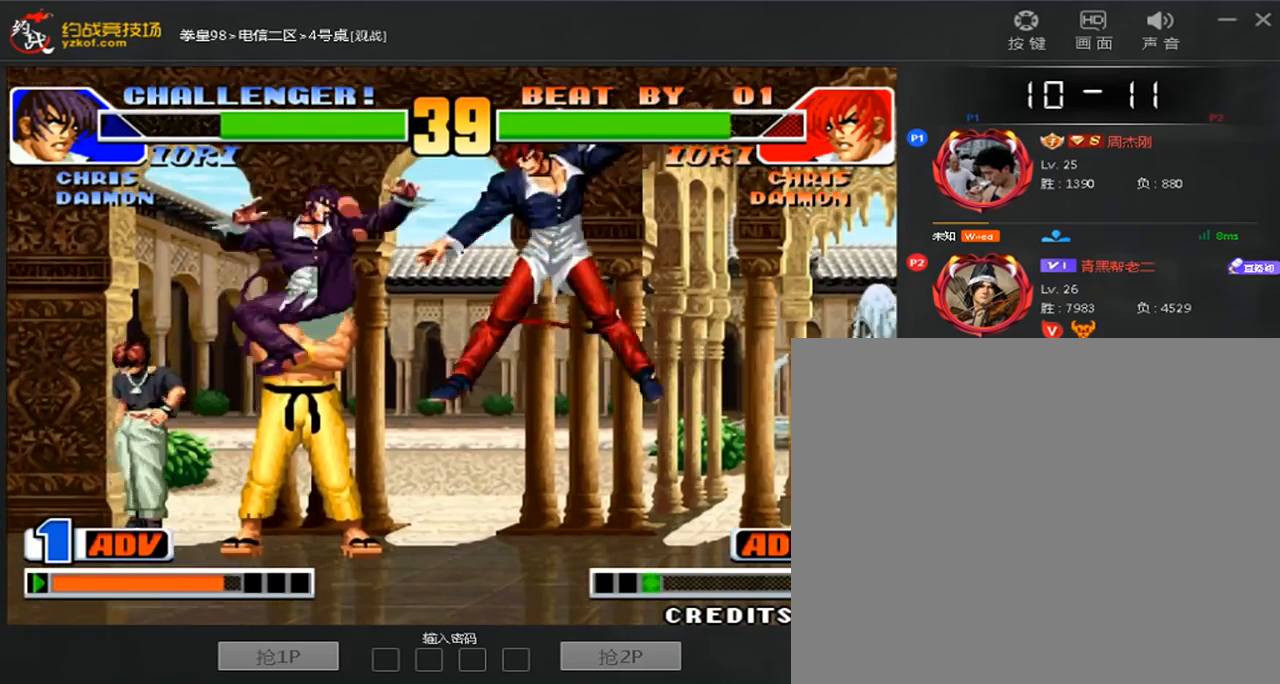
{"dt_ms": 520, "buttons": [], "left_stick": "center", "events": []}